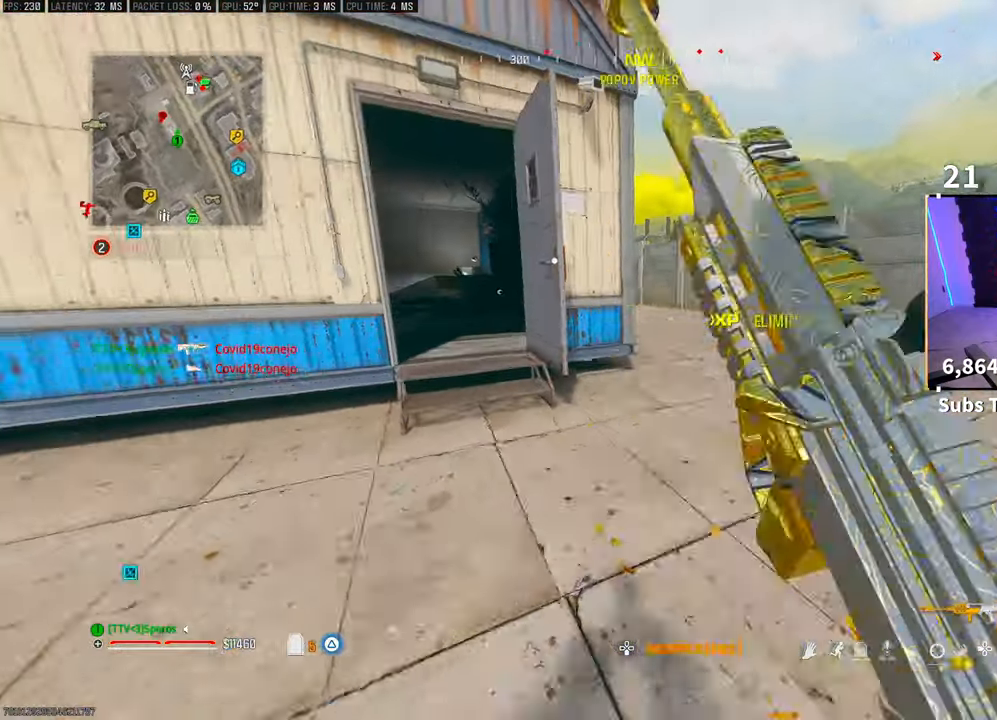
Gameplay with a controller (PlayStation layout); each line is a JSON object with the inputs held at the frame after it. "events" lists button and stick changes between this image and that frame as [ms after this image, input, new state], when the widget could be followed in between. Not read: HOME.
{"buttons": [], "left_stick": "up-left", "right_stick": "left"}
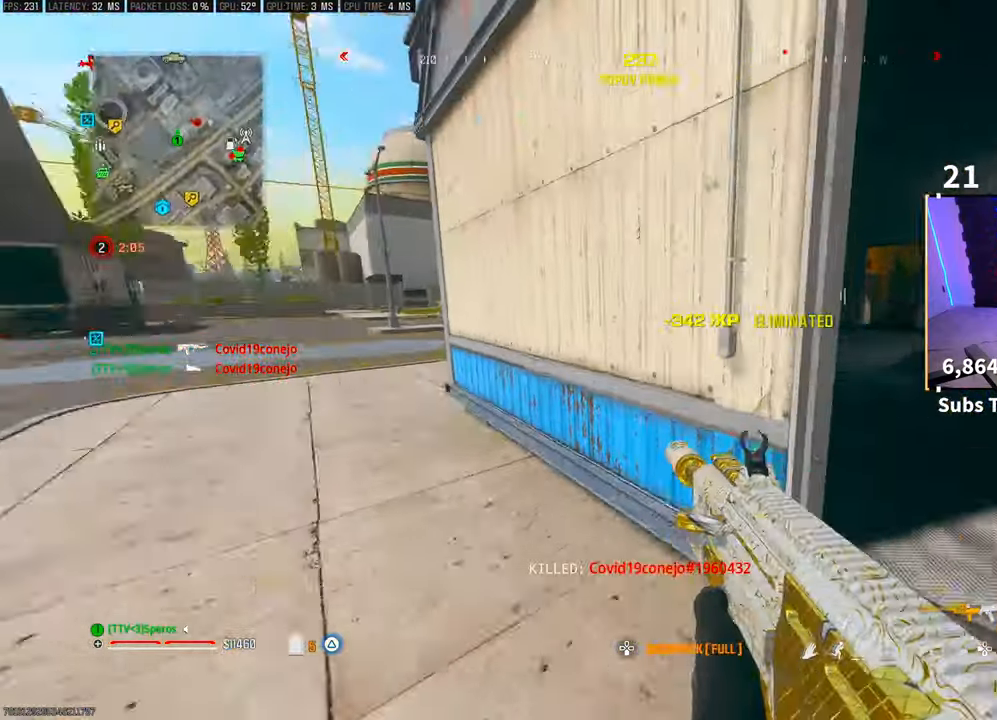
{"buttons": ["R3"], "left_stick": "up", "right_stick": "right", "events": [[100, "left_stick", "up"], [133, "right_stick", "center"], [150, "L3", "down"], [233, "L3", "up"], [433, "R3", "down"], [500, "right_stick", "right"]]}
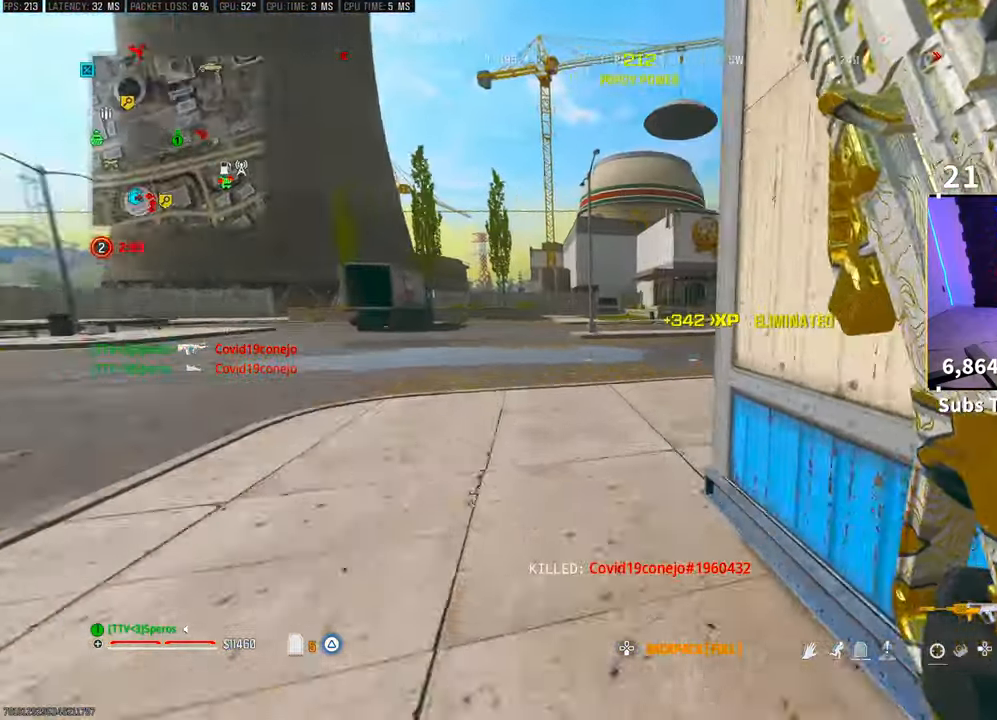
{"buttons": ["CROSS"], "left_stick": "up-left", "right_stick": "right", "events": [[33, "L2", "down"], [50, "R3", "up"], [133, "left_stick", "up-left"], [300, "right_stick", "center"], [350, "L2", "up"], [400, "CROSS", "down"], [400, "right_stick", "left"], [450, "right_stick", "center"], [500, "right_stick", "right"]]}
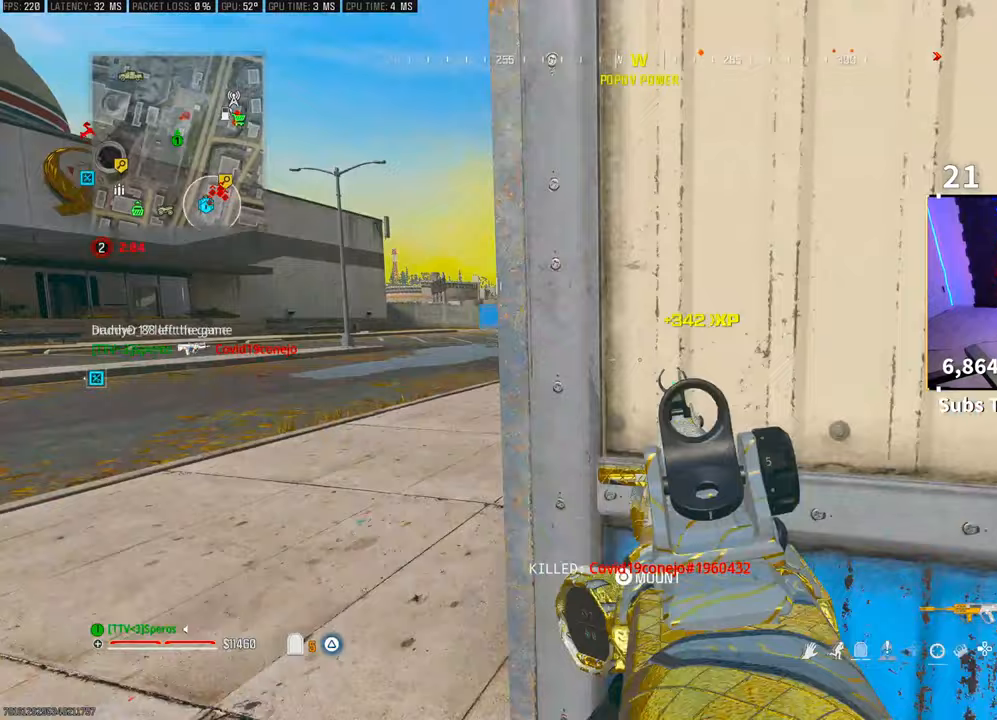
{"buttons": ["L2"], "left_stick": "up-left", "right_stick": "center", "events": [[33, "CROSS", "up"], [50, "L3", "down"], [83, "right_stick", "center"], [133, "L2", "down"], [133, "L3", "up"], [150, "right_stick", "right"], [200, "right_stick", "center"], [450, "right_stick", "up-right"], [500, "right_stick", "center"]]}
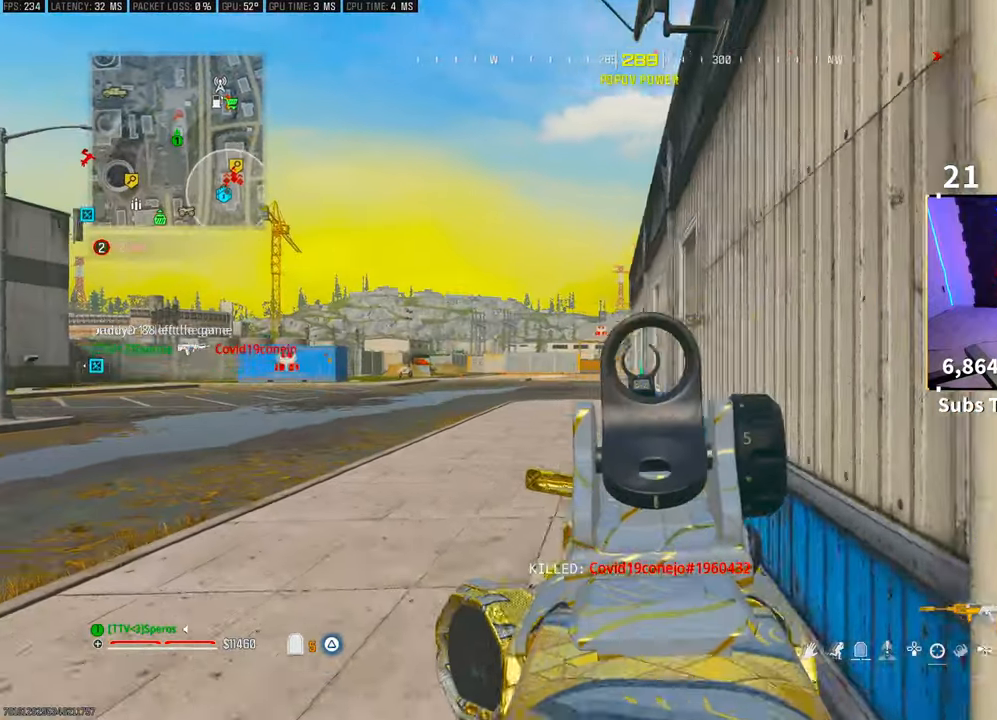
{"buttons": ["L2", "R2"], "left_stick": "up-left", "right_stick": "center", "events": [[500, "R2", "down"]]}
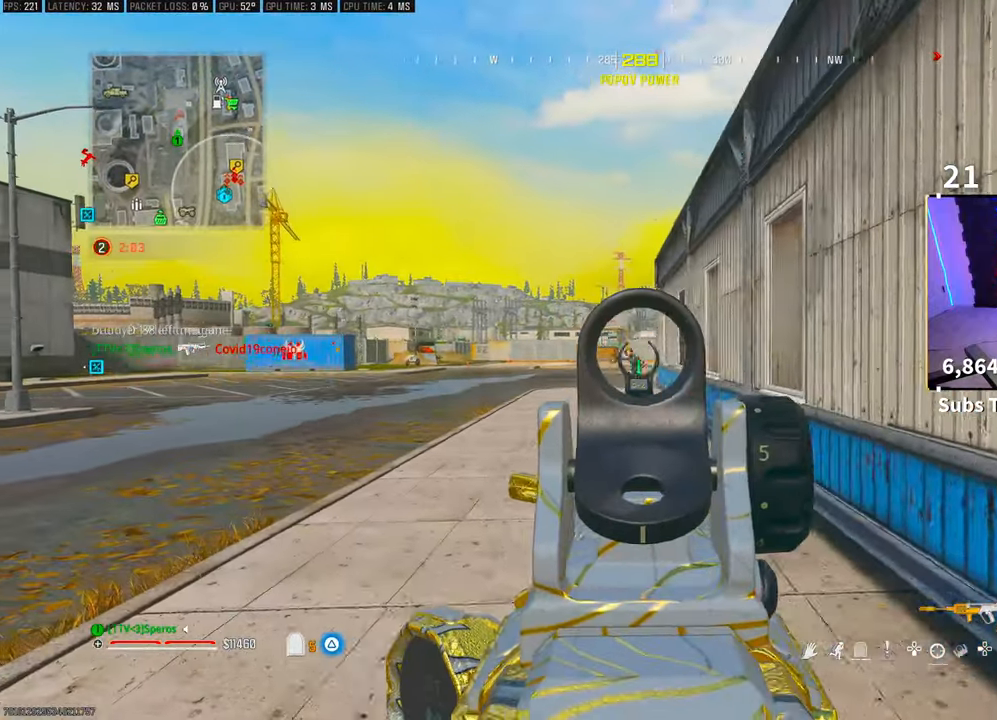
{"buttons": ["L2", "R2"], "left_stick": "up-left", "right_stick": "center", "events": []}
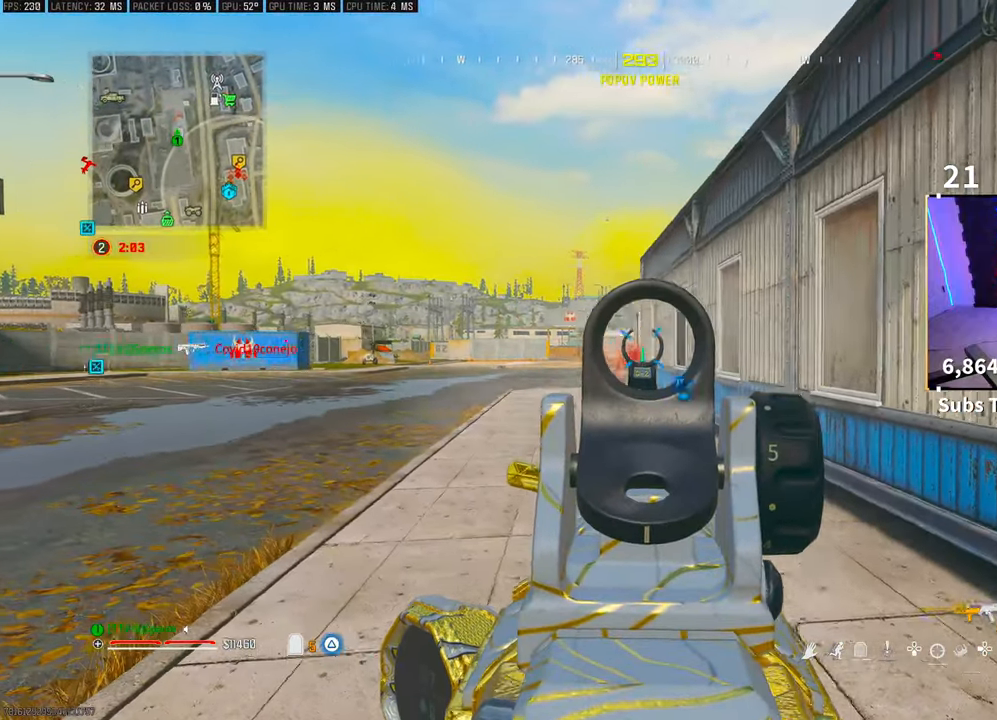
{"buttons": [], "left_stick": "up-right", "right_stick": "right", "events": [[200, "L2", "up"], [250, "R2", "up"], [250, "left_stick", "right"], [283, "right_stick", "right"], [500, "left_stick", "up-right"]]}